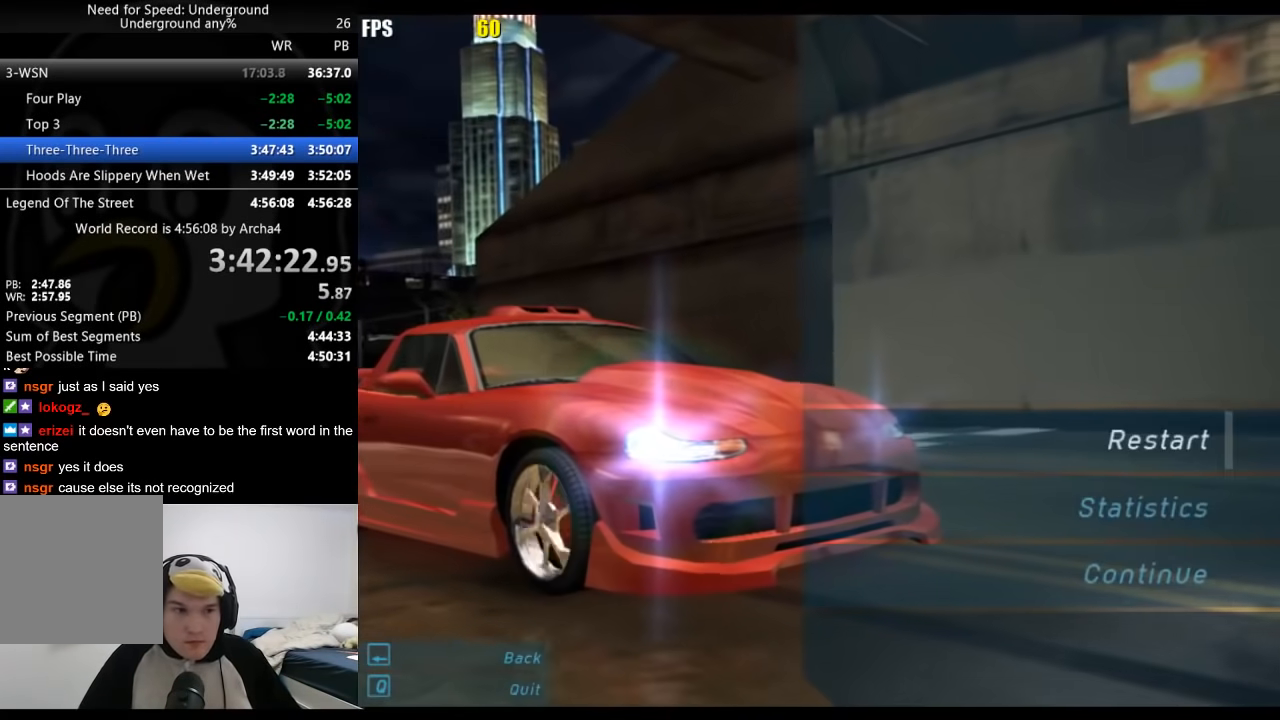
Gameplay with a controller (Xbox layout); each line is a JSON object with the inputs held at the frame after it. "events" lists button and stick changes between this image and that frame as [ms after this image, input, new state], when the widget could be followed in between. Not read: L1 L2 R1 R2.
{"buttons": ["A", "DPAD_LEFT"], "left_stick": "center", "right_stick": "center", "events": [[200, "DPAD_UP", "down"], [317, "A", "down"], [317, "DPAD_UP", "up"], [383, "DPAD_LEFT", "down"], [400, "A", "up"], [433, "A", "down"]]}
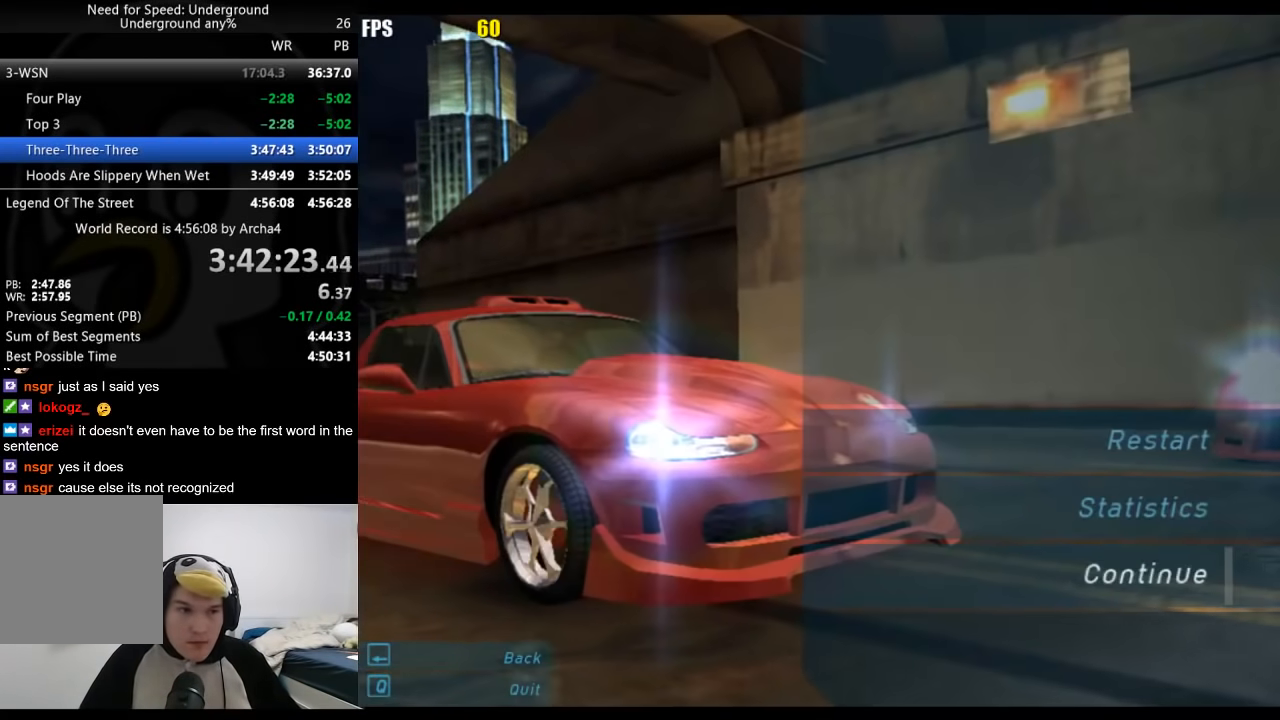
{"buttons": [], "left_stick": "center", "right_stick": "center", "events": [[17, "A", "up"], [17, "DPAD_LEFT", "up"], [367, "A", "down"], [400, "A", "up"], [467, "A", "down"], [500, "A", "up"]]}
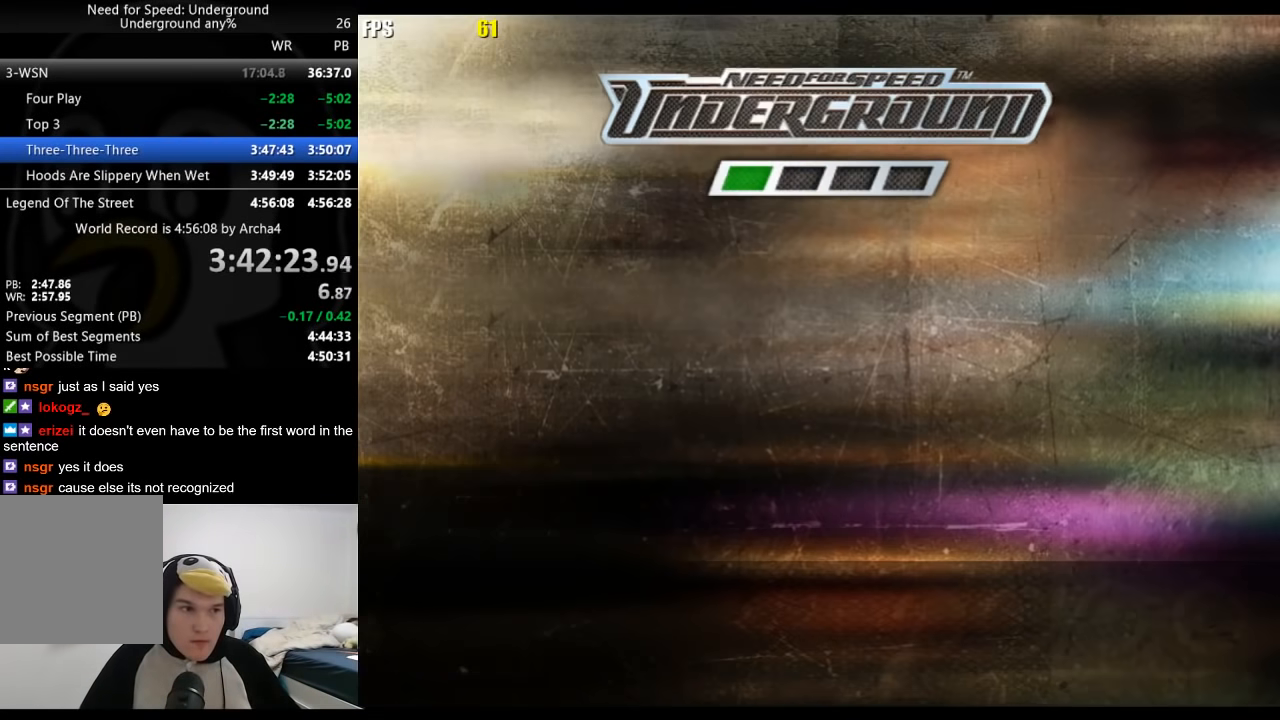
{"buttons": [], "left_stick": "center", "right_stick": "center", "events": [[67, "A", "down"], [100, "A", "up"], [183, "A", "down"], [283, "A", "up"], [350, "A", "down"], [383, "A", "up"], [433, "A", "down"], [467, "A", "up"]]}
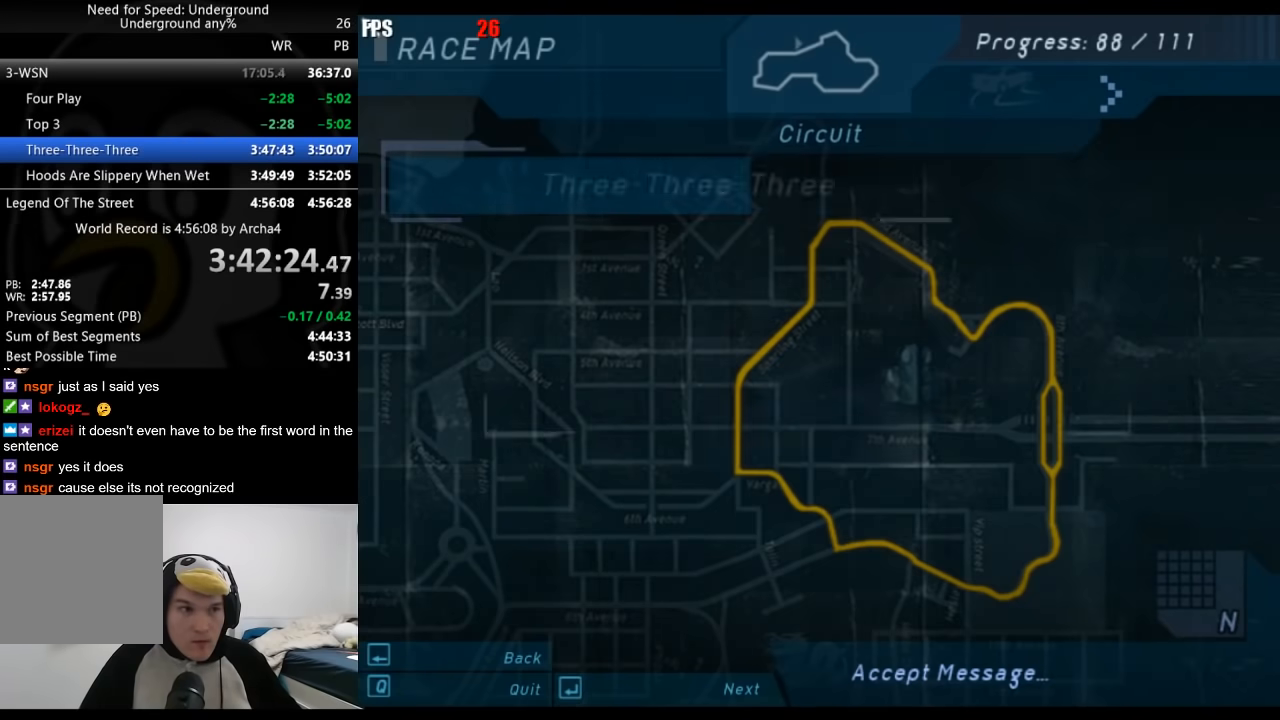
{"buttons": [], "left_stick": "center", "right_stick": "center", "events": [[33, "A", "down"], [50, "A", "up"], [100, "A", "down"], [150, "A", "up"], [183, "A", "down"], [233, "A", "up"], [283, "A", "down"], [333, "A", "up"], [367, "A", "down"], [400, "A", "up"], [467, "A", "down"], [483, "A", "up"]]}
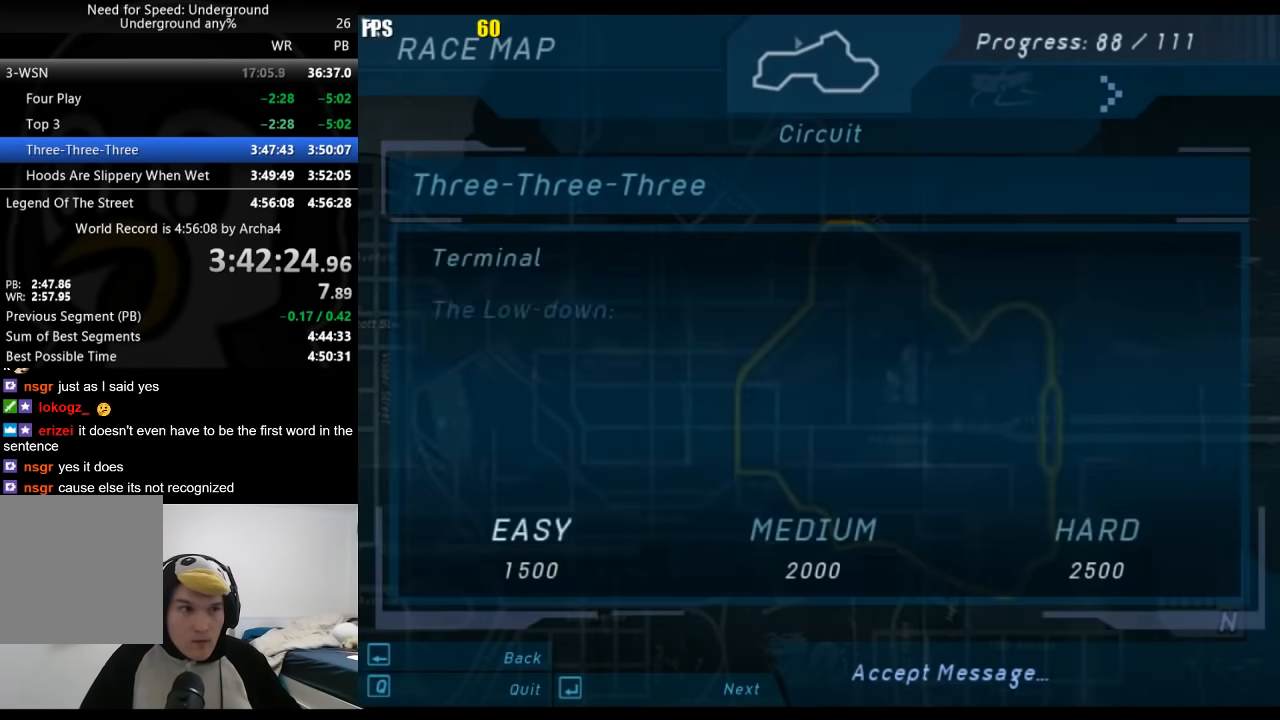
{"buttons": [], "left_stick": "center", "right_stick": "center", "events": [[50, "A", "down"], [83, "A", "up"], [133, "A", "down"], [183, "A", "up"], [250, "A", "down"], [267, "A", "up"]]}
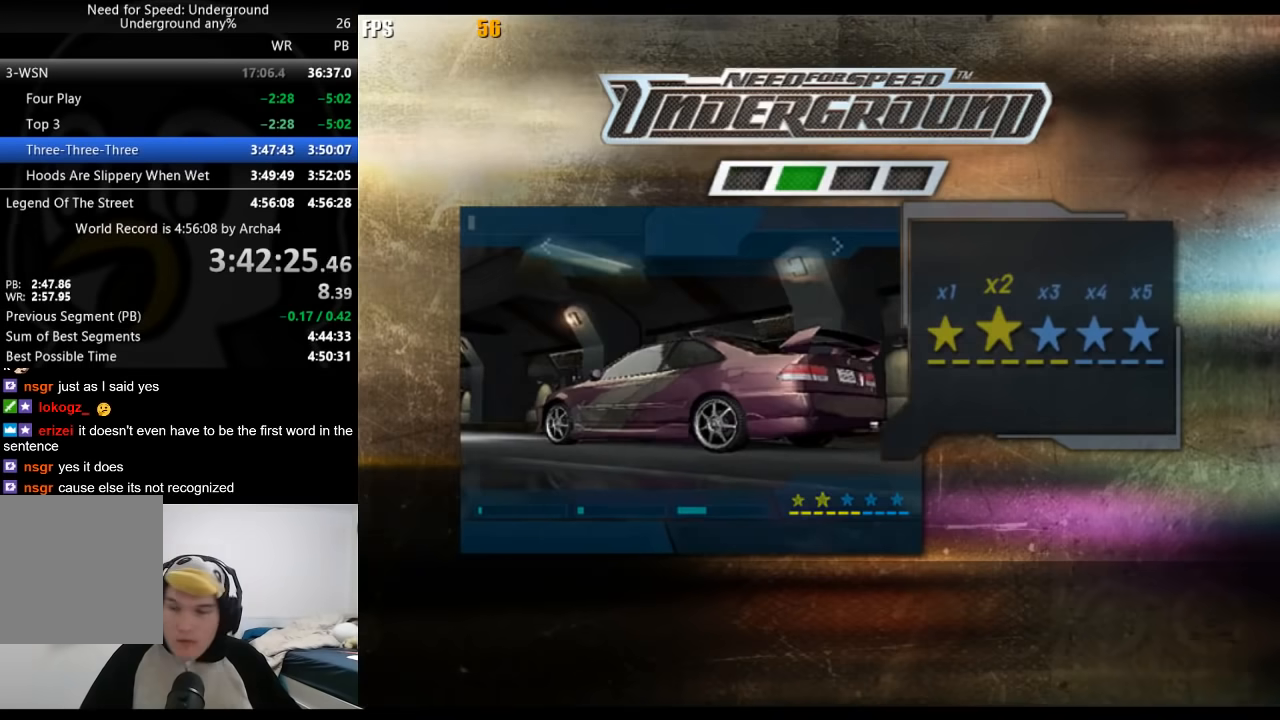
{"buttons": [], "left_stick": "center", "right_stick": "center", "events": []}
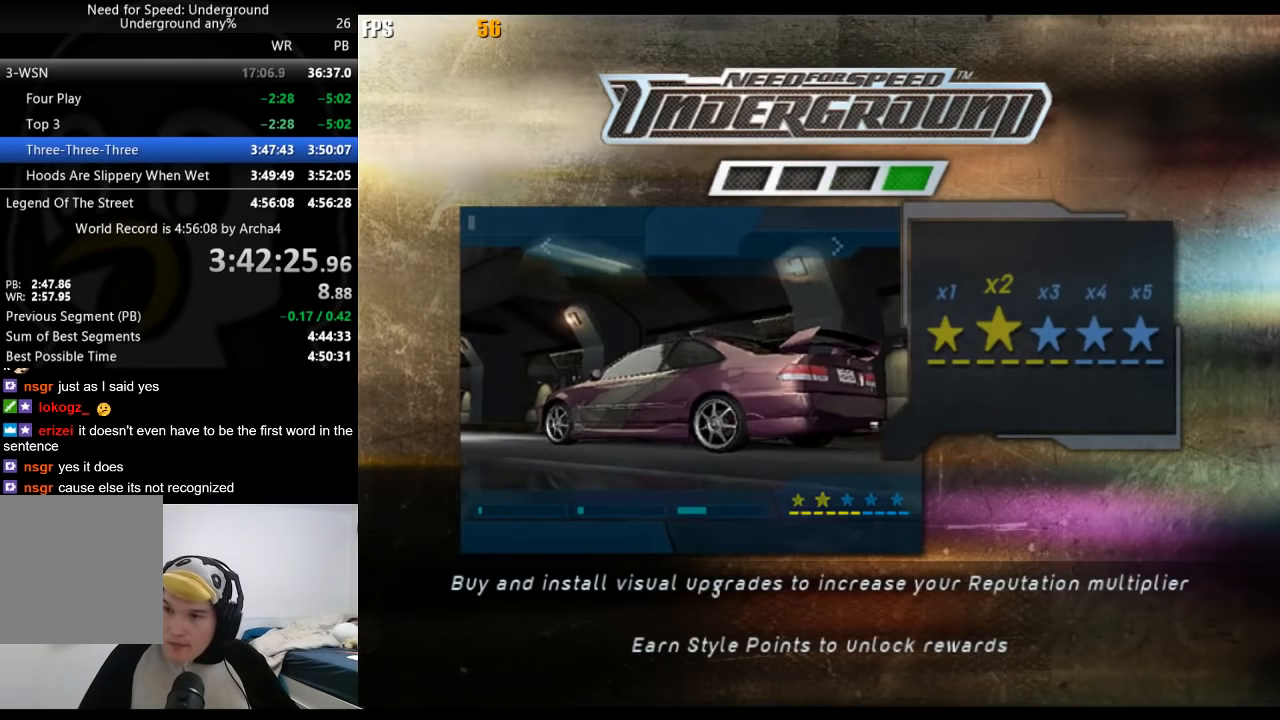
{"buttons": [], "left_stick": "center", "right_stick": "center", "events": []}
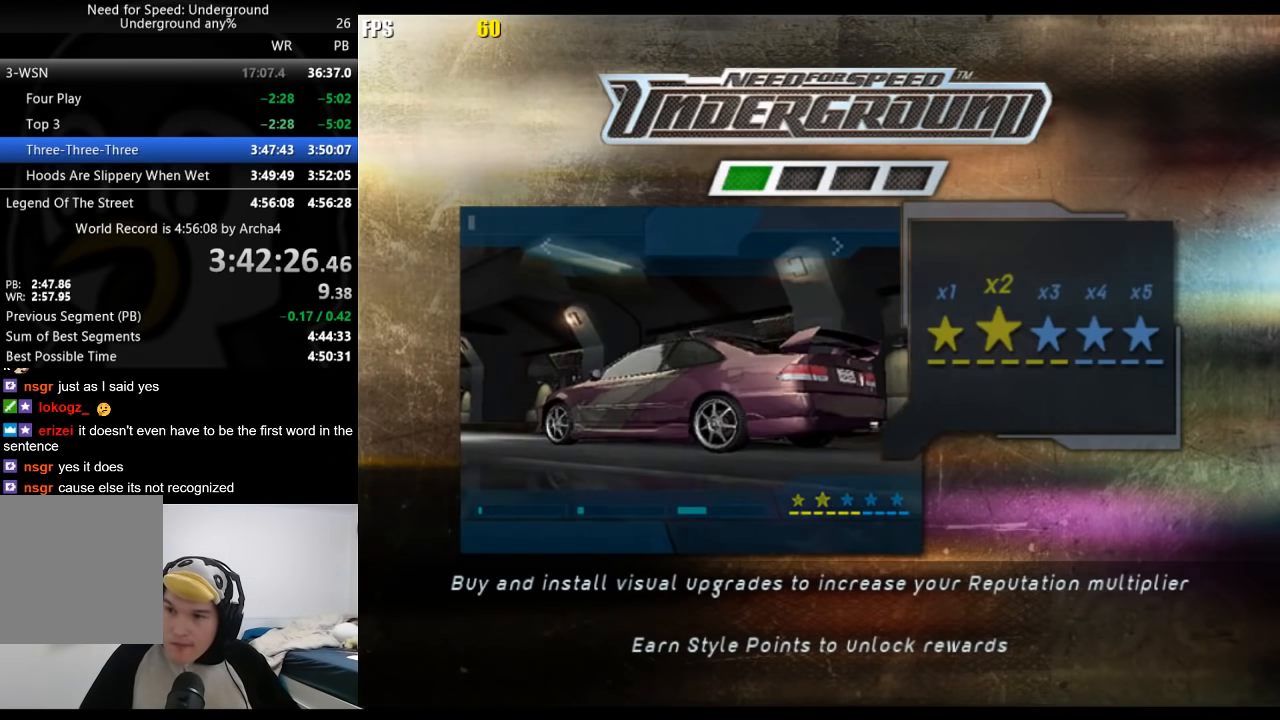
{"buttons": ["A"], "left_stick": "center", "right_stick": "center", "events": [[17, "A", "down"], [83, "A", "up"], [167, "A", "down"], [283, "A", "up"], [333, "A", "down"], [400, "A", "up"], [467, "A", "down"]]}
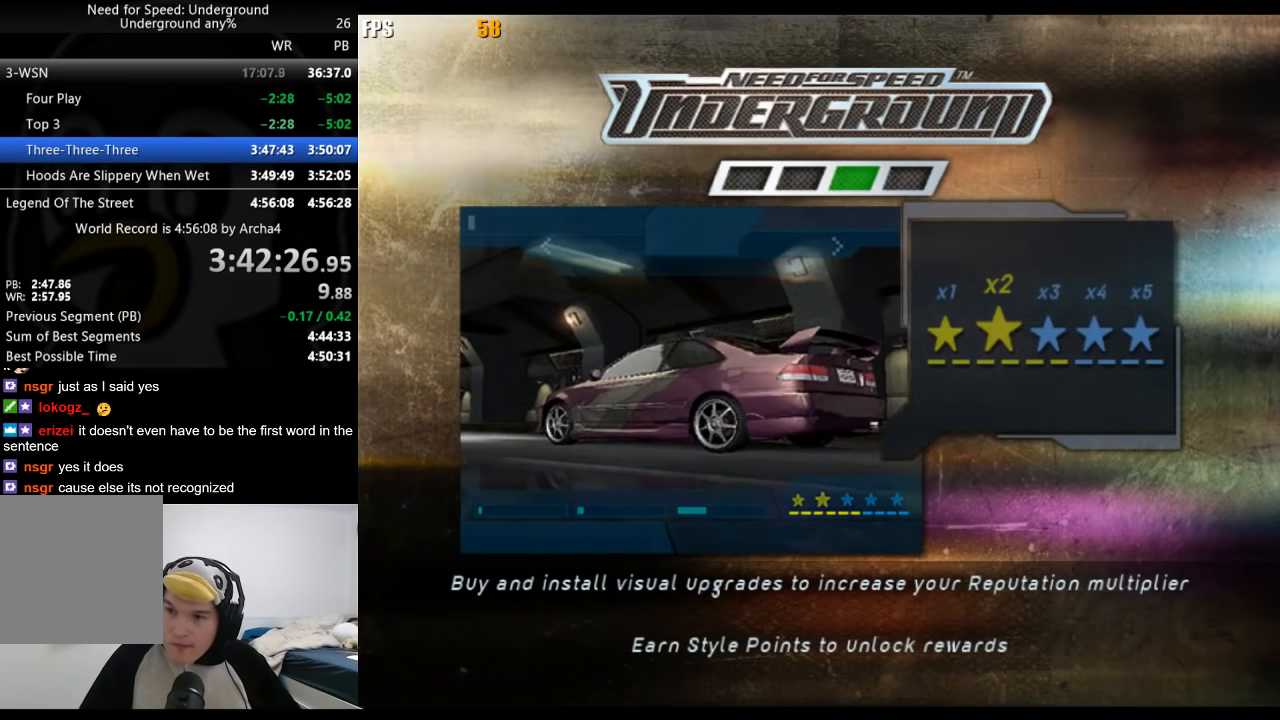
{"buttons": [], "left_stick": "center", "right_stick": "center", "events": [[33, "A", "up"], [100, "A", "down"], [150, "A", "up"], [233, "A", "down"], [300, "A", "up"], [367, "A", "down"], [400, "A", "up"]]}
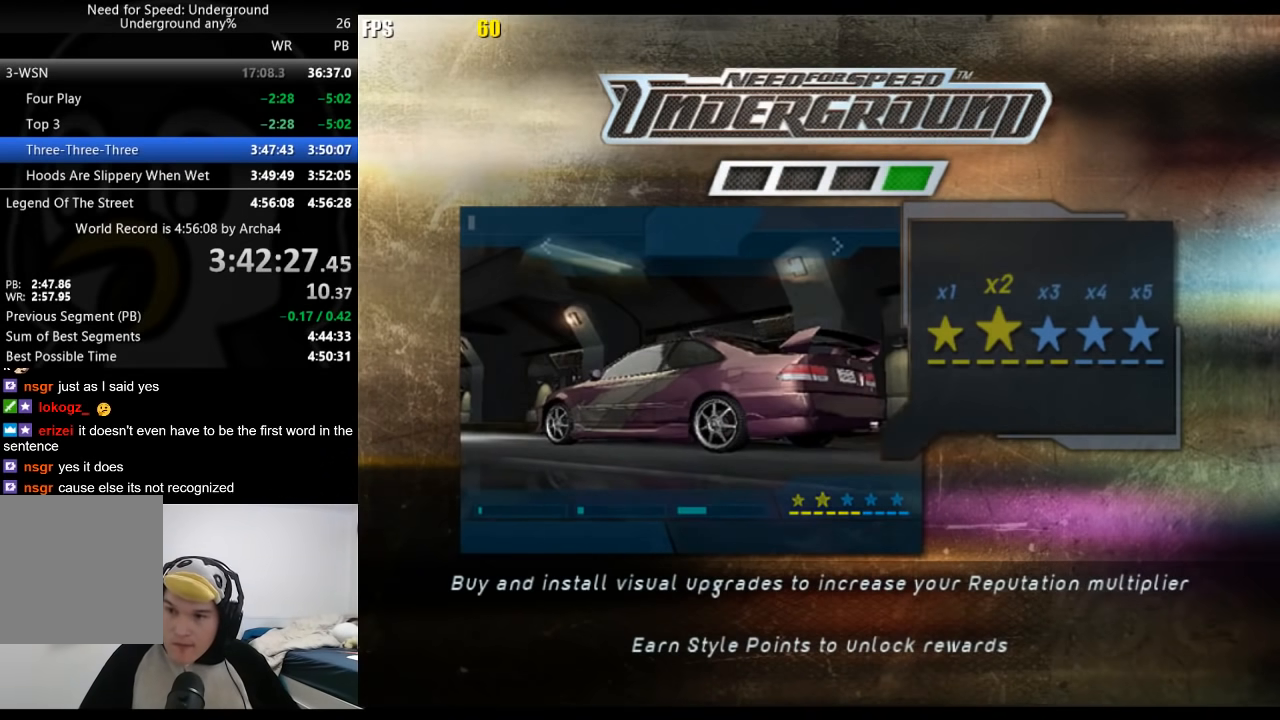
{"buttons": ["A"], "left_stick": "center", "right_stick": "center", "events": [[100, "A", "down"], [167, "A", "up"], [250, "A", "down"], [350, "A", "up"], [450, "A", "down"]]}
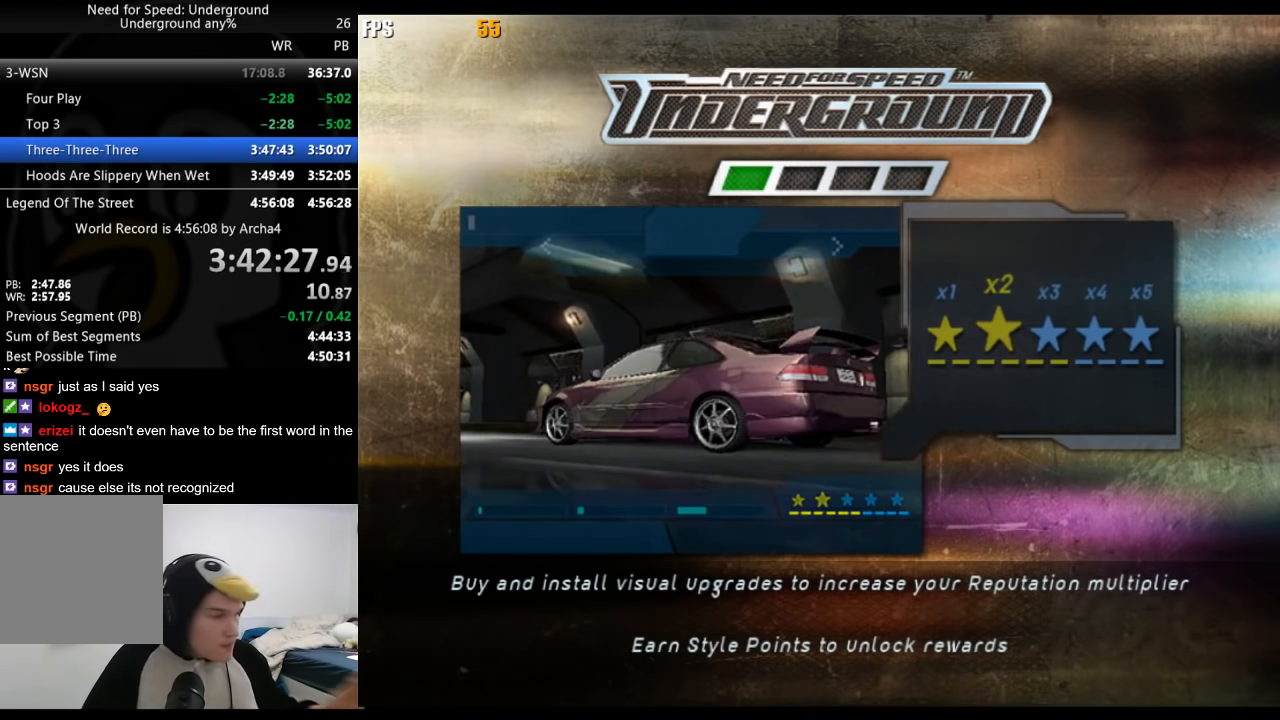
{"buttons": ["A"], "left_stick": "center", "right_stick": "center", "events": [[33, "A", "up"], [117, "A", "down"], [200, "A", "up"], [267, "A", "down"], [333, "A", "up"], [500, "A", "down"]]}
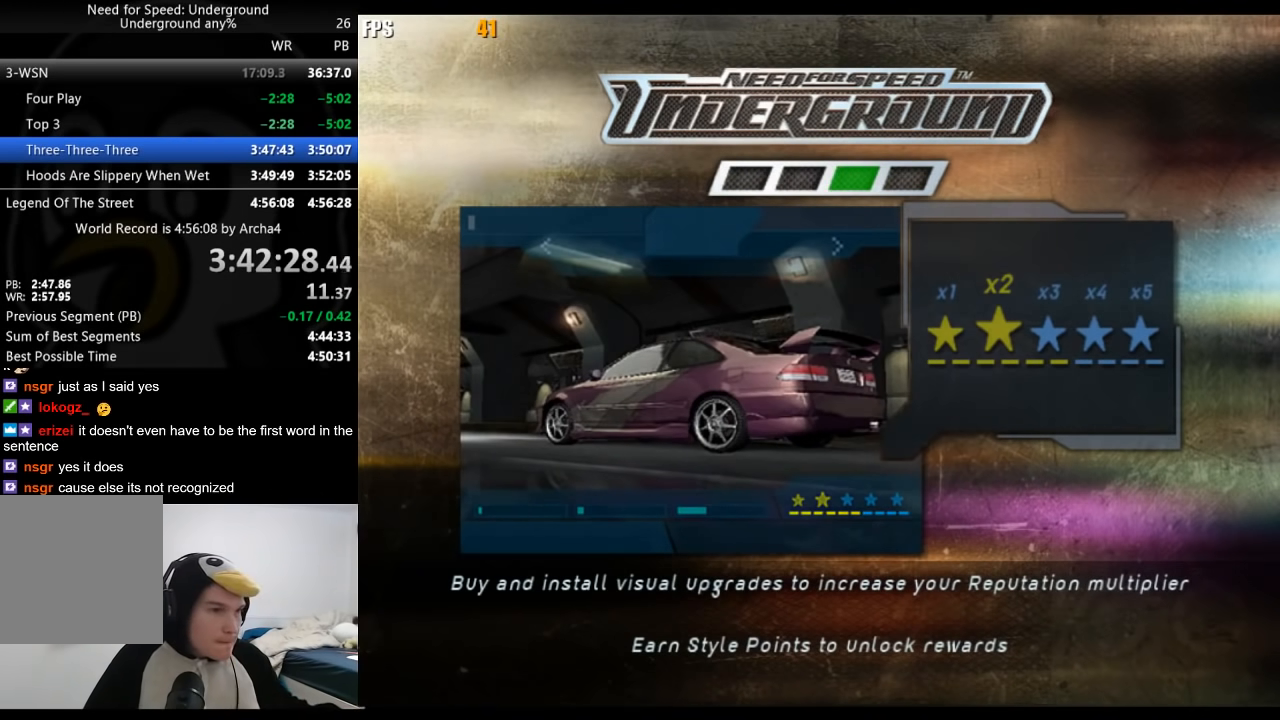
{"buttons": [], "left_stick": "center", "right_stick": "center", "events": [[150, "A", "up"], [250, "A", "down"], [317, "A", "up"], [400, "A", "down"], [500, "A", "up"]]}
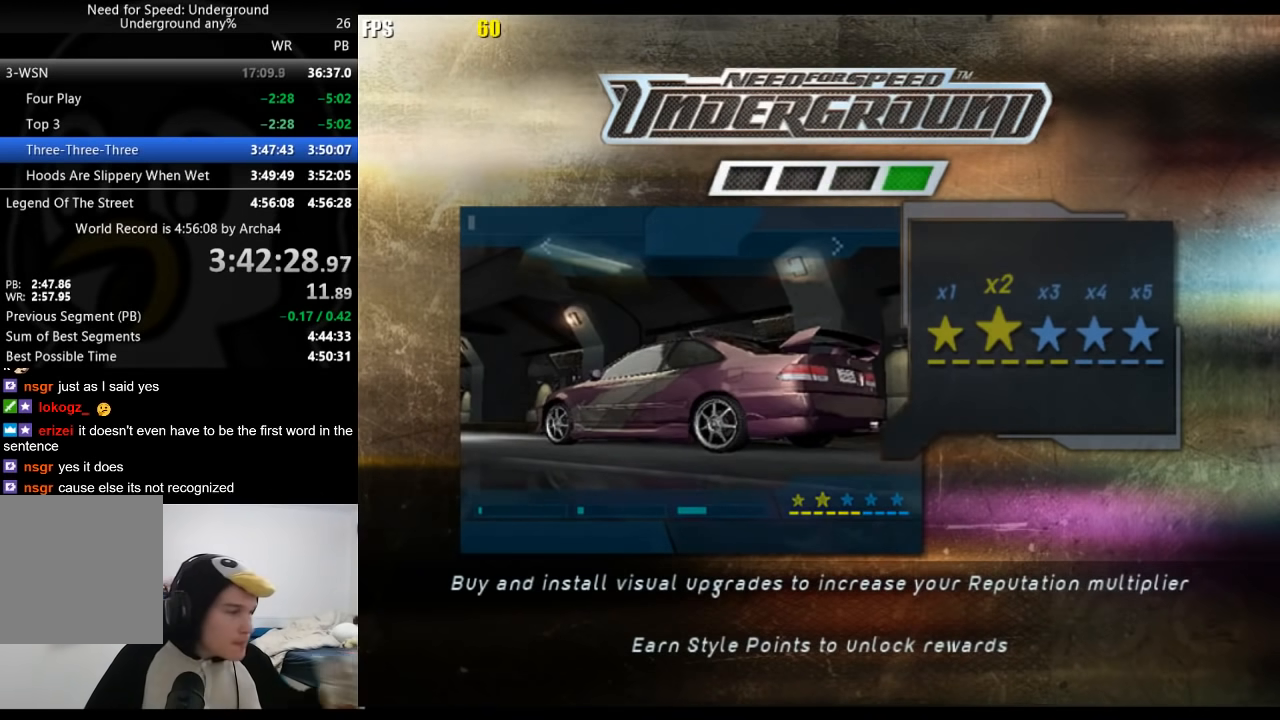
{"buttons": ["A"], "left_stick": "center", "right_stick": "center", "events": [[83, "A", "down"], [167, "A", "up"], [267, "A", "down"], [383, "A", "up"], [467, "A", "down"]]}
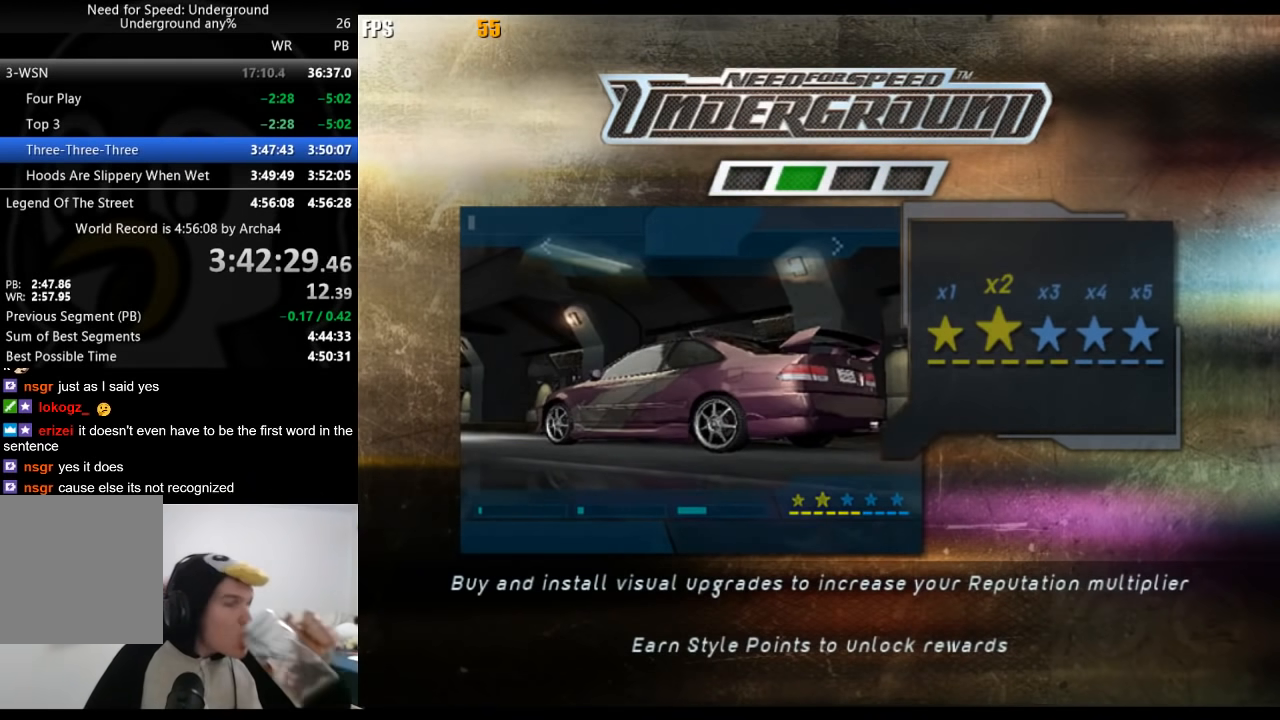
{"buttons": [], "left_stick": "center", "right_stick": "center", "events": [[67, "A", "up"], [183, "A", "down"], [267, "A", "up"], [367, "A", "down"], [433, "A", "up"]]}
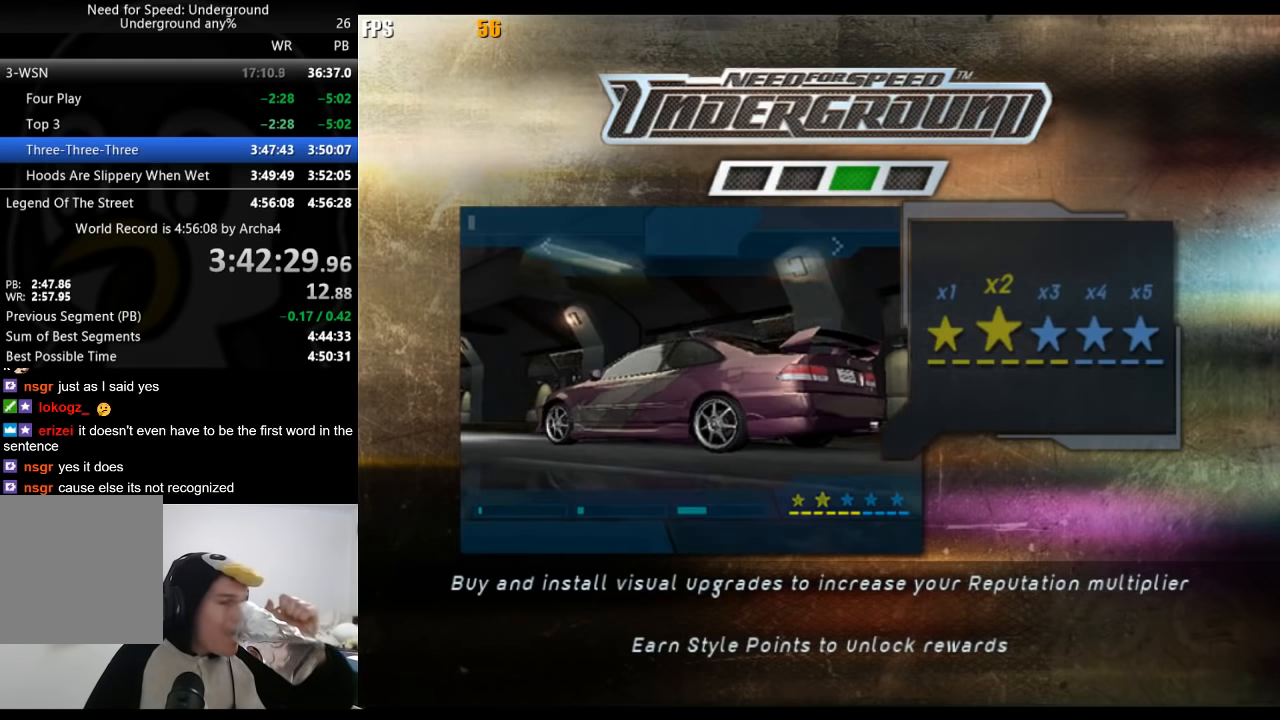
{"buttons": [], "left_stick": "center", "right_stick": "center", "events": [[33, "A", "down"], [100, "A", "up"], [217, "A", "down"], [317, "A", "up"], [417, "A", "down"], [483, "A", "up"]]}
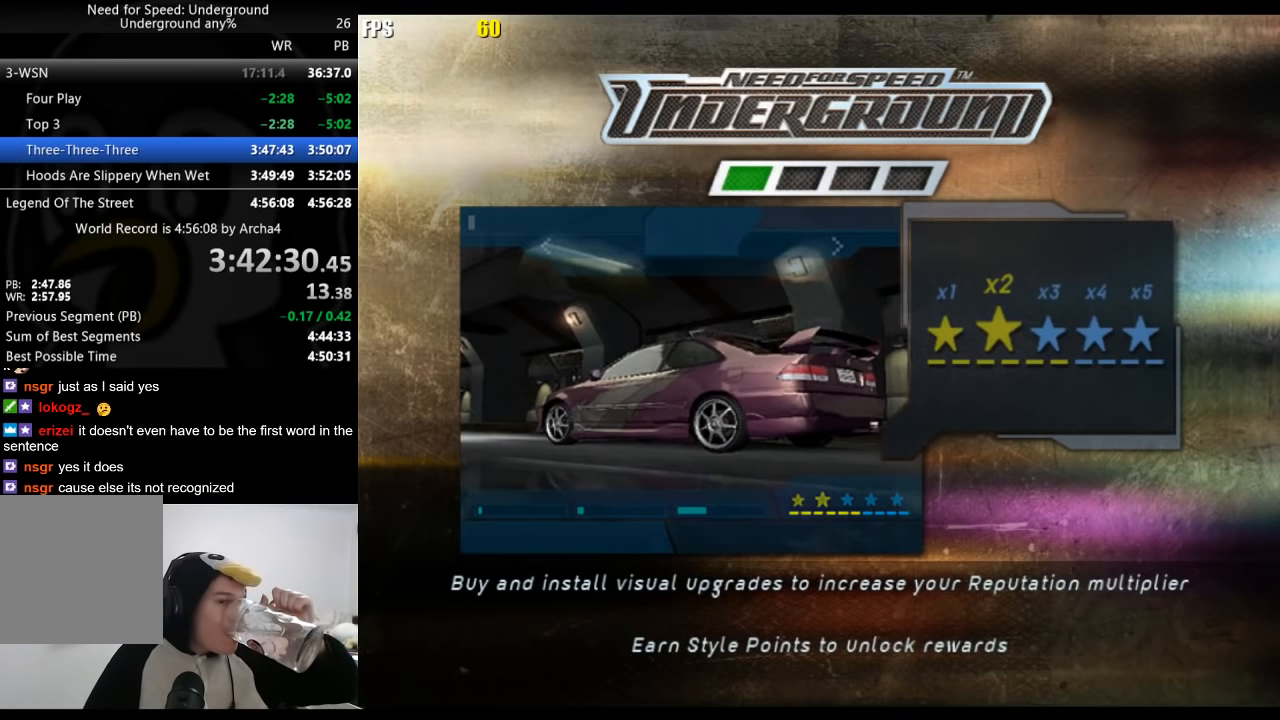
{"buttons": ["A"], "left_stick": "center", "right_stick": "center", "events": [[67, "A", "down"], [167, "A", "up"], [250, "A", "down"], [333, "A", "up"], [450, "A", "down"]]}
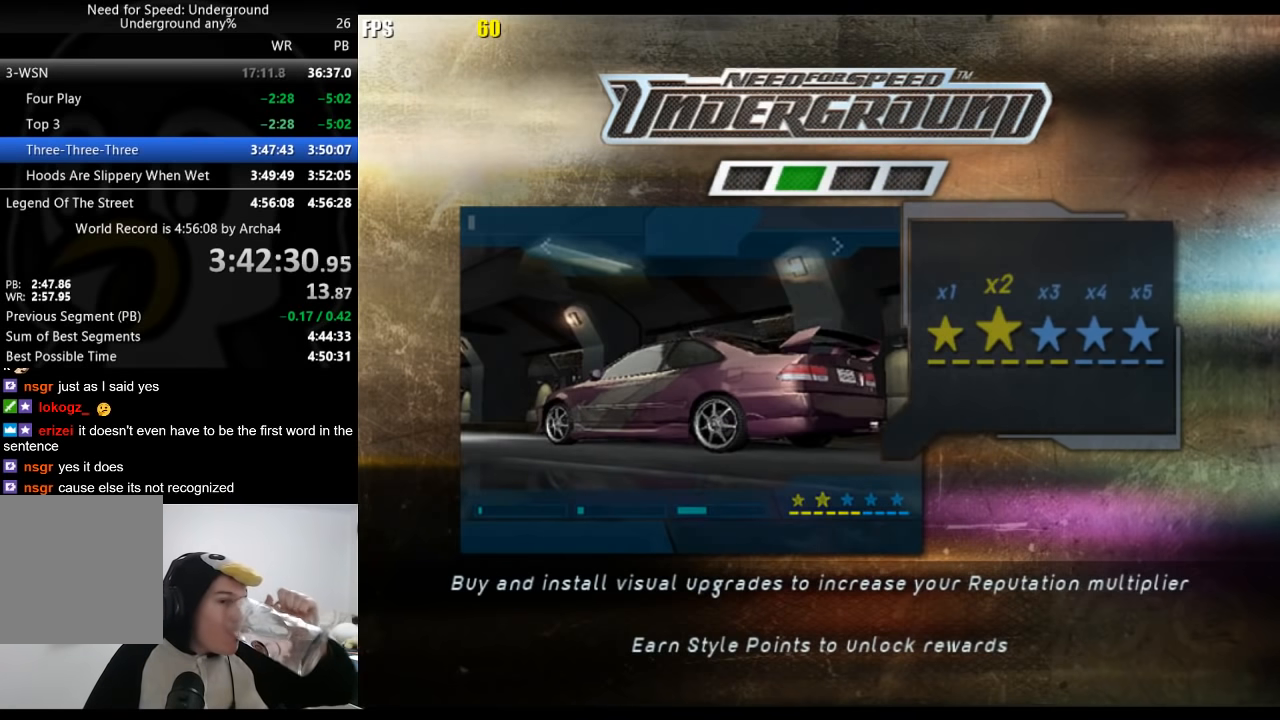
{"buttons": ["A"], "left_stick": "center", "right_stick": "center", "events": [[50, "A", "up"], [133, "A", "down"], [217, "A", "up"], [317, "A", "down"], [383, "A", "up"], [483, "A", "down"]]}
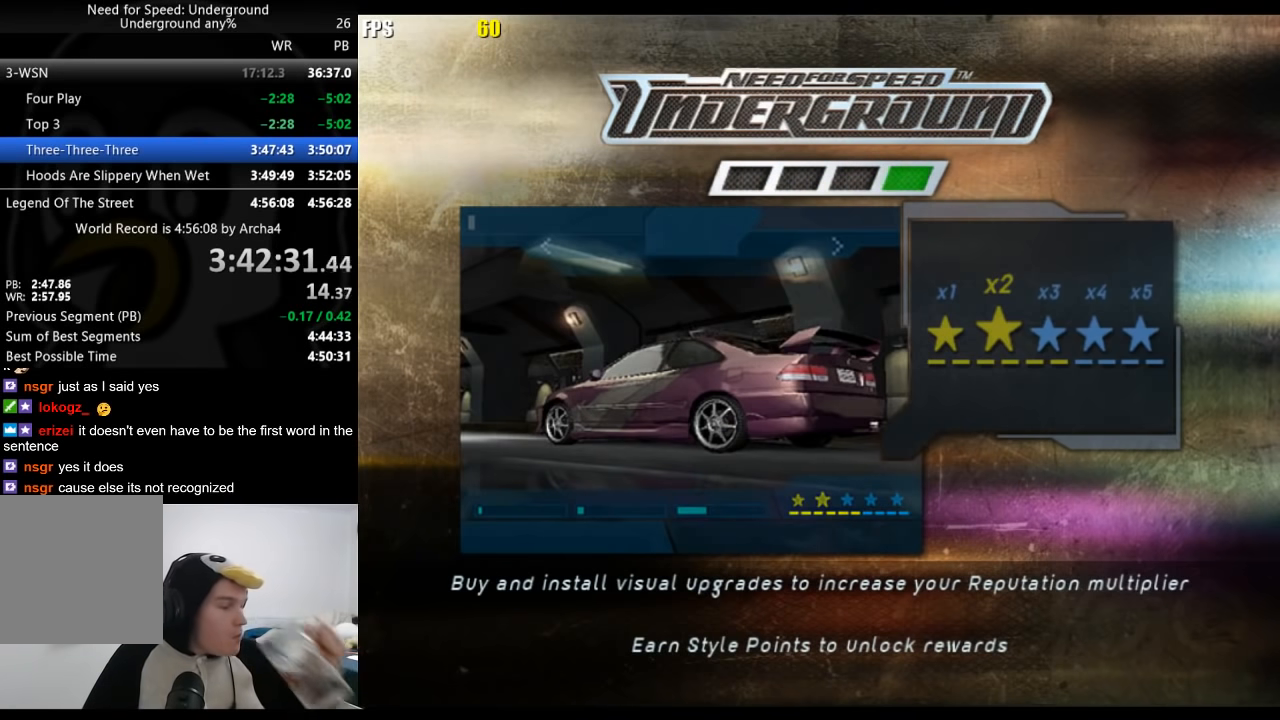
{"buttons": ["A"], "left_stick": "center", "right_stick": "center", "events": [[83, "A", "up"], [150, "A", "down"], [233, "A", "up"], [300, "A", "down"], [383, "A", "up"], [467, "A", "down"]]}
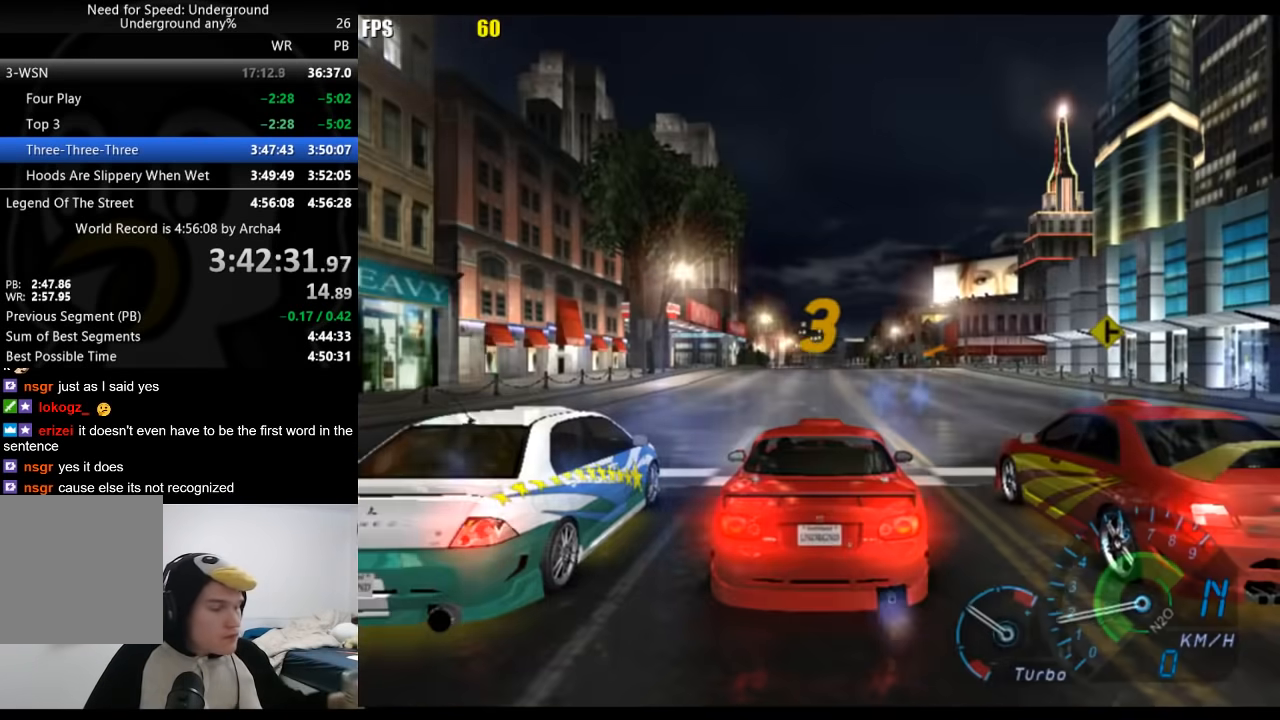
{"buttons": [], "left_stick": "center", "right_stick": "center", "events": [[17, "A", "up"], [200, "A", "down"], [267, "A", "up"]]}
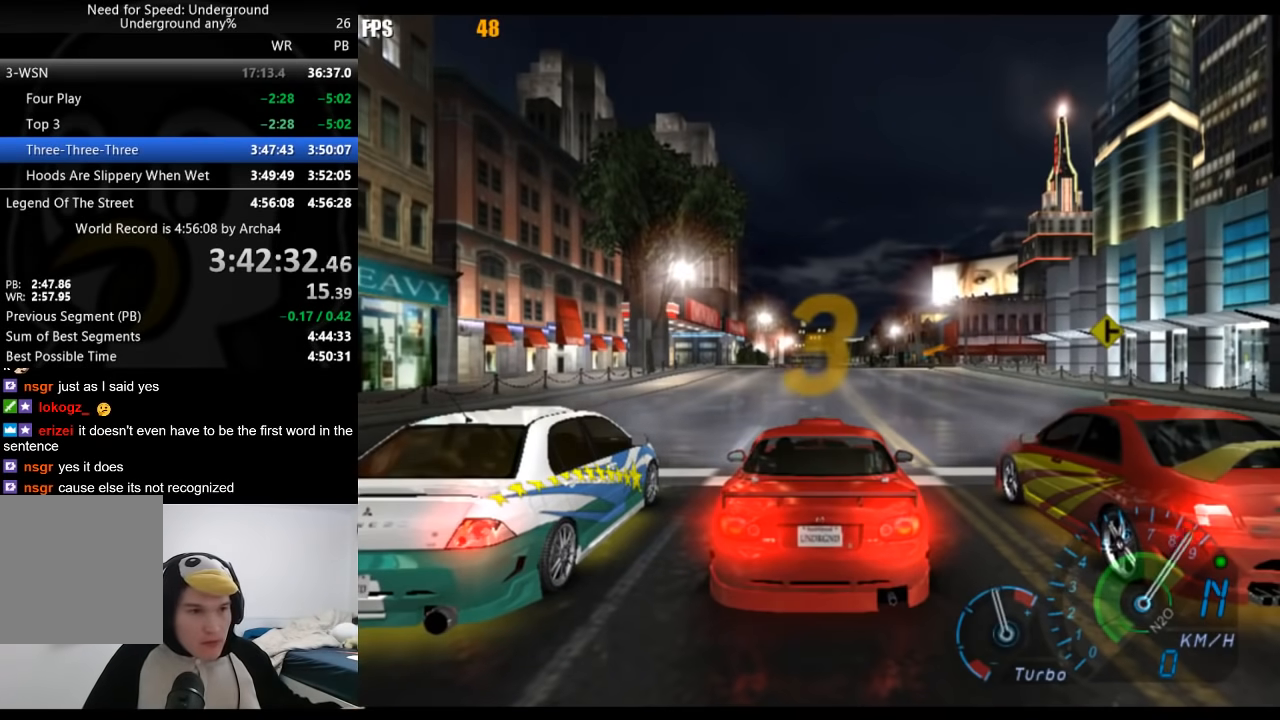
{"buttons": [], "left_stick": "center", "right_stick": "center", "events": []}
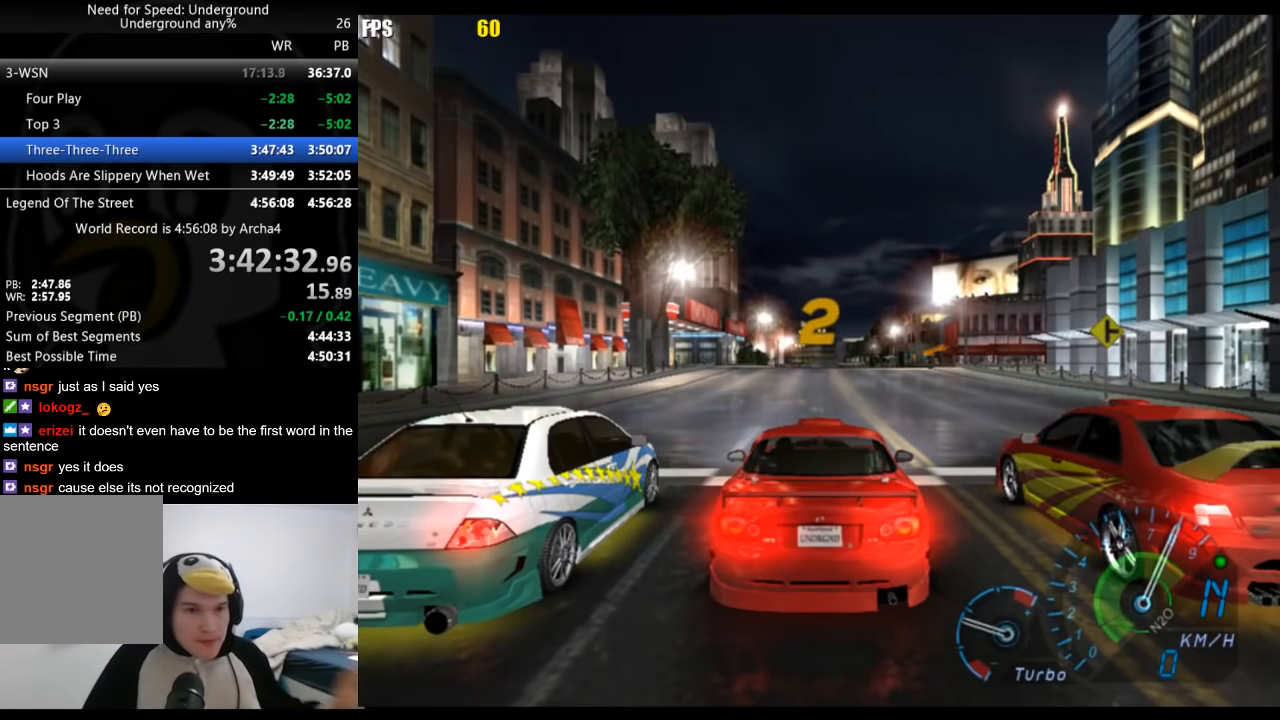
{"buttons": [], "left_stick": "center", "right_stick": "center", "events": []}
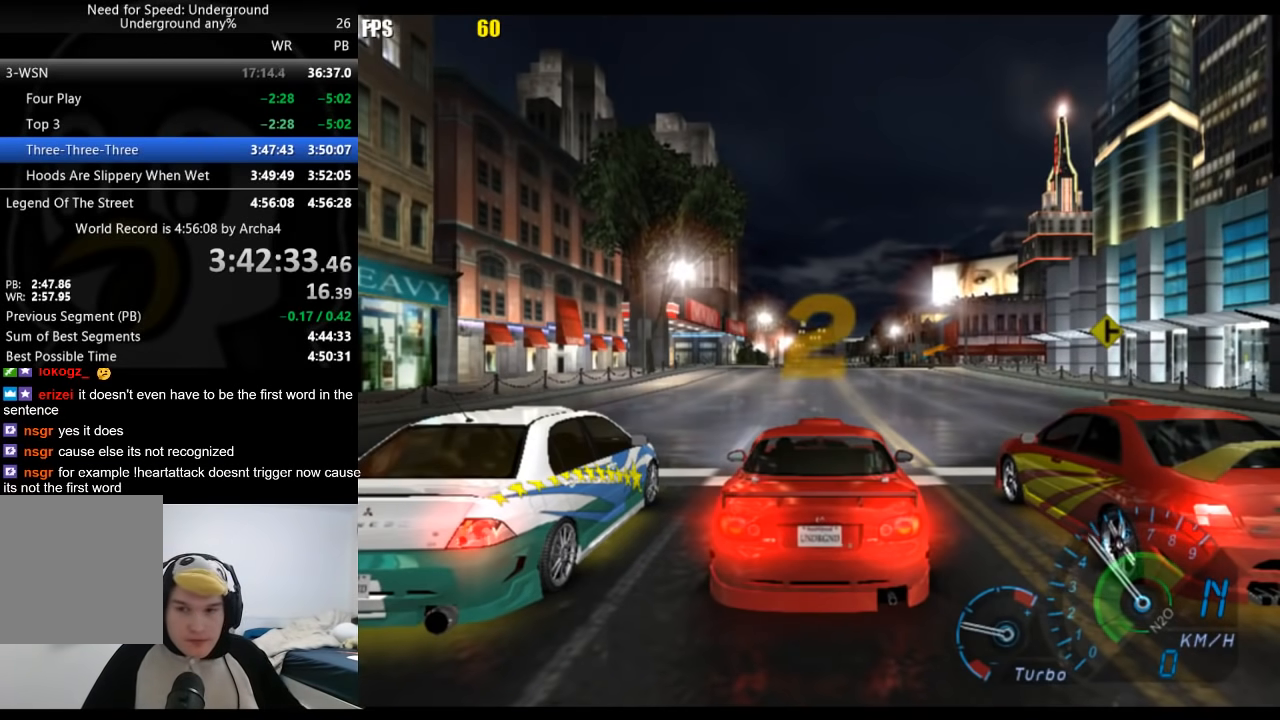
{"buttons": [], "left_stick": "center", "right_stick": "center", "events": []}
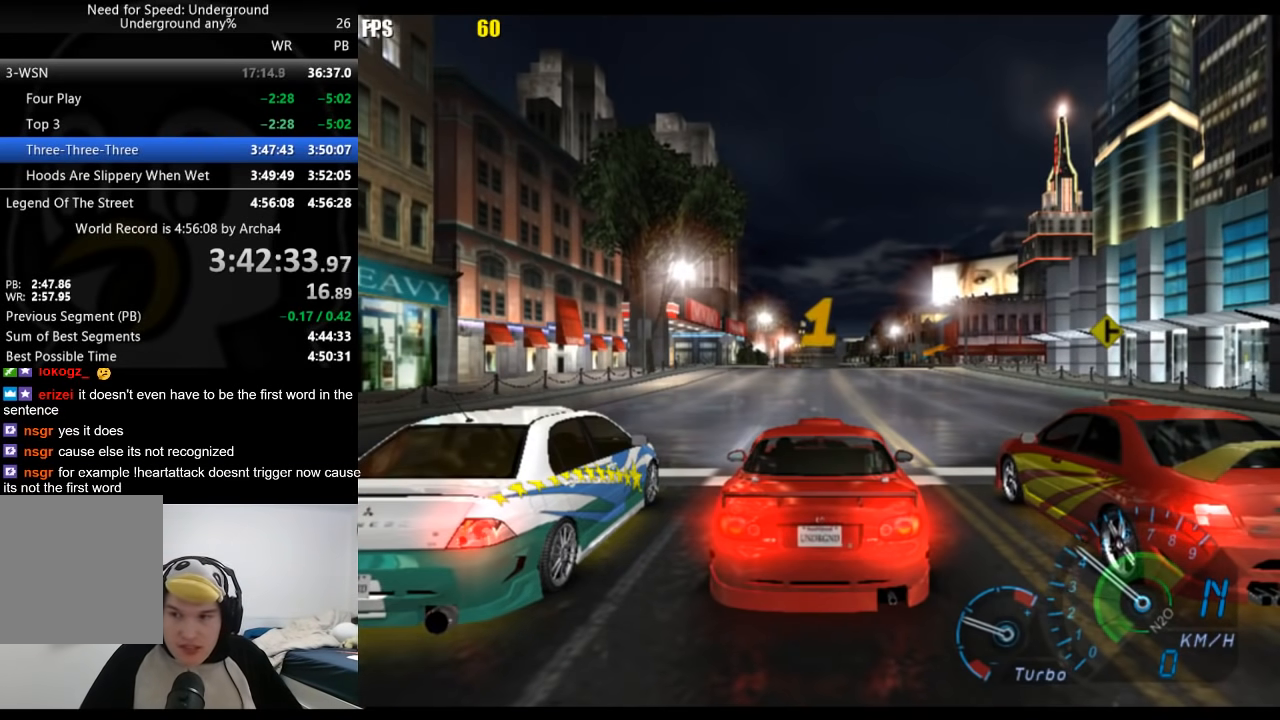
{"buttons": [], "left_stick": "center", "right_stick": "center", "events": []}